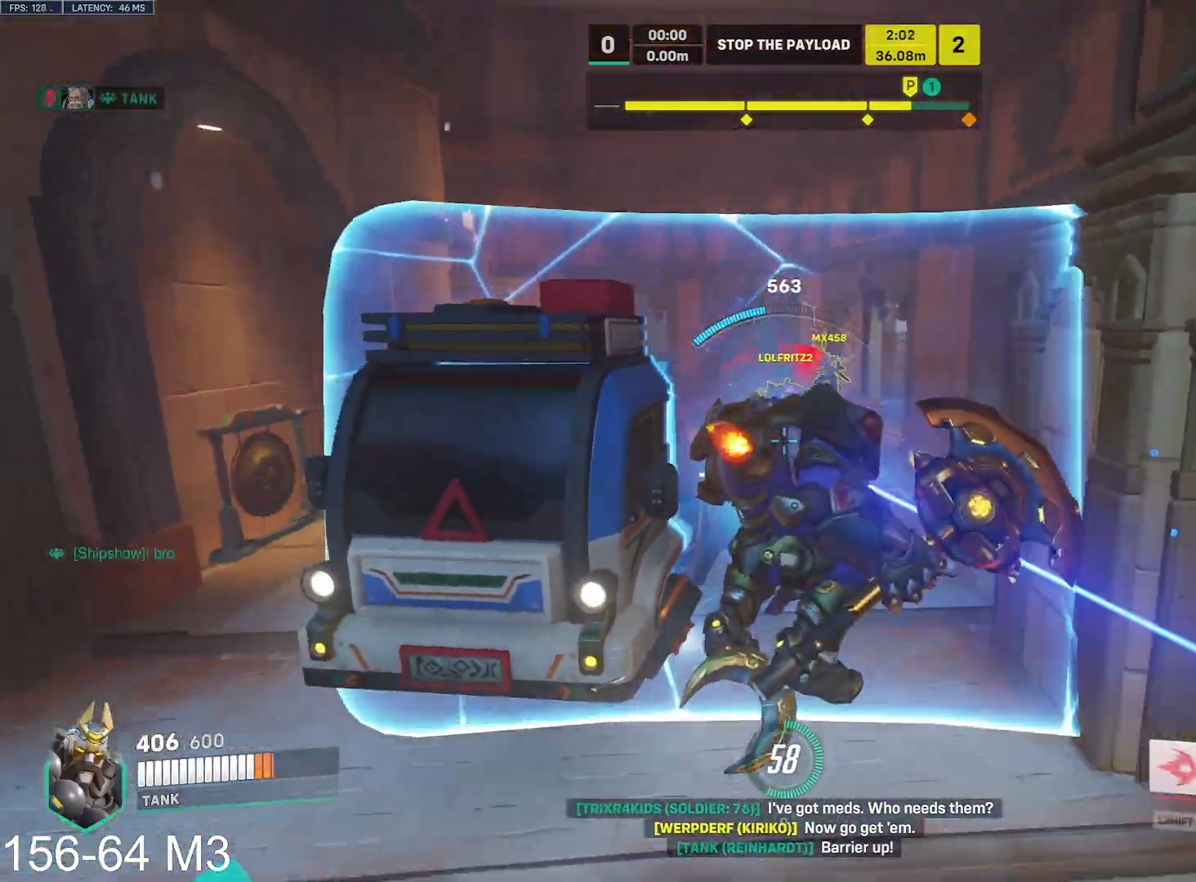
Gameplay with keyboard and mouse; each line is a JSON object with the keys and mouse buttons held at the frame after it. "events" lists presses ("down") and releases ("up") of "a", "ctrl", "d", "e", "f", "q", "r", "s", "shift", "space", "tab", "w", "mouse_left", "mouse_wheel" and "mouse_right" between this image and that frame as [ms after this image, input, new state], when the widget could be followed in between. "mouse_left", "mouse_wheel", "mouse_right" = the "left", "wheel", "right" buttons of the "mouse" list. No other keys are recorded. "wheel" means that the mouse wheel is clicked or scrolled. Mouse movement is not recorded.
{"keys": ["a"], "mouse": ["left"], "events": [[67, "a", "down"], [83, "e", "up"], [183, "mouse_left", "down"], [267, "a", "up"], [350, "mouse_right", "up"], [367, "a", "down"], [450, "s", "up"]]}
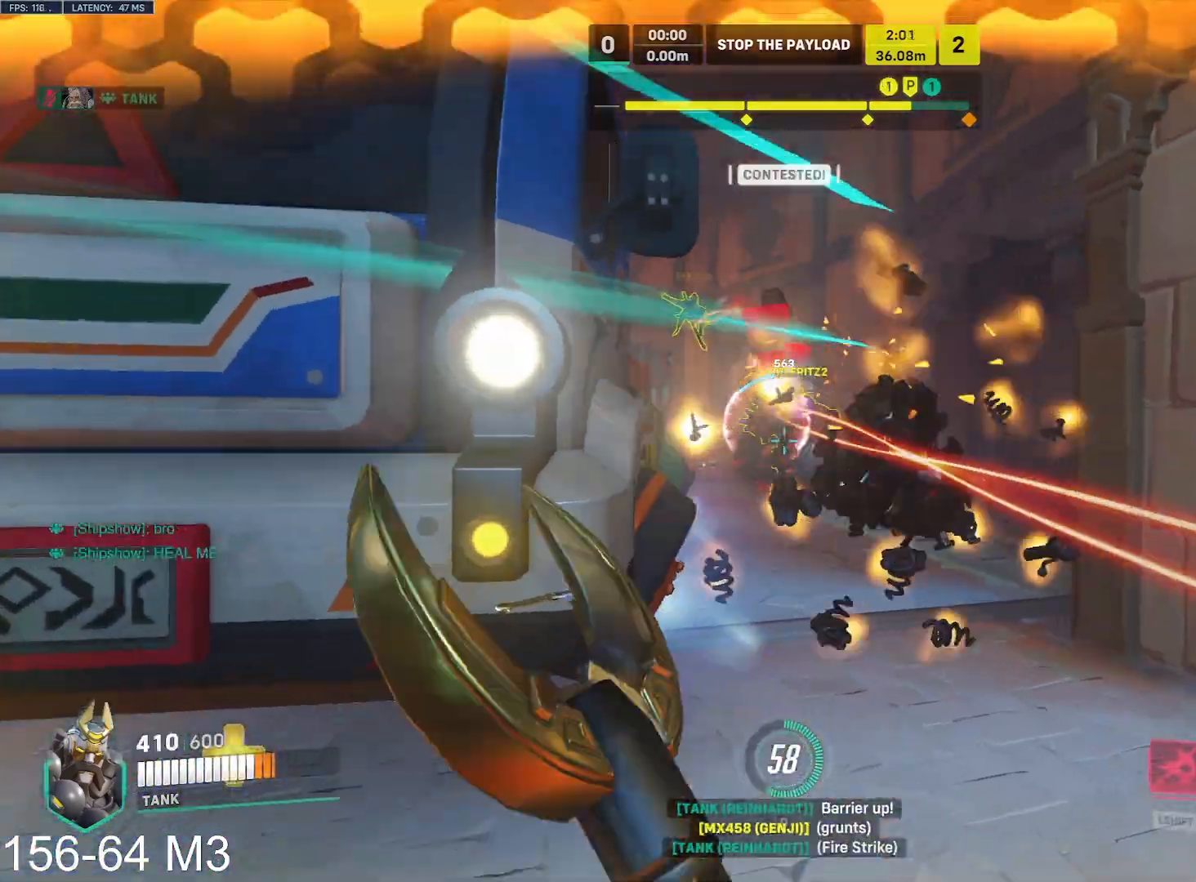
{"keys": ["d"], "mouse": ["left"], "events": [[483, "d", "down"], [500, "a", "up"]]}
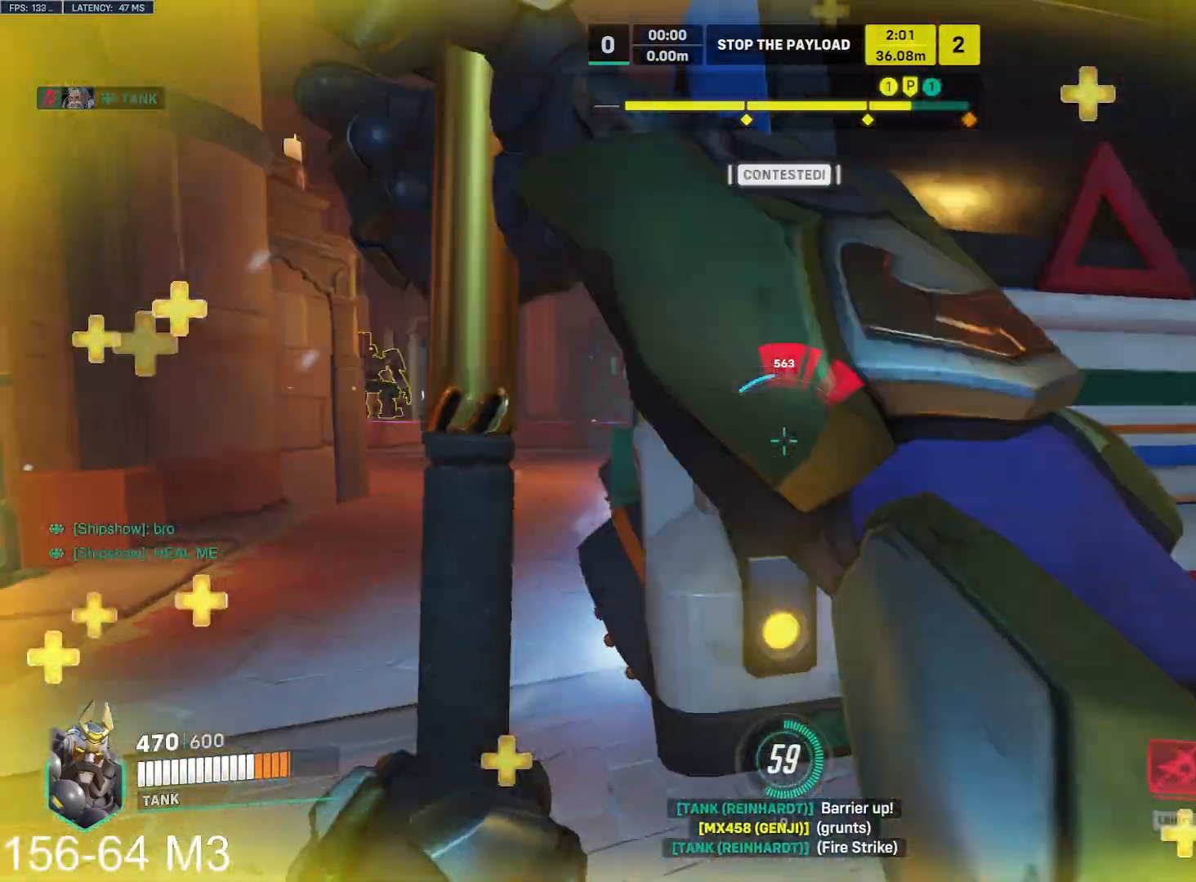
{"keys": ["a"], "mouse": ["left"]}
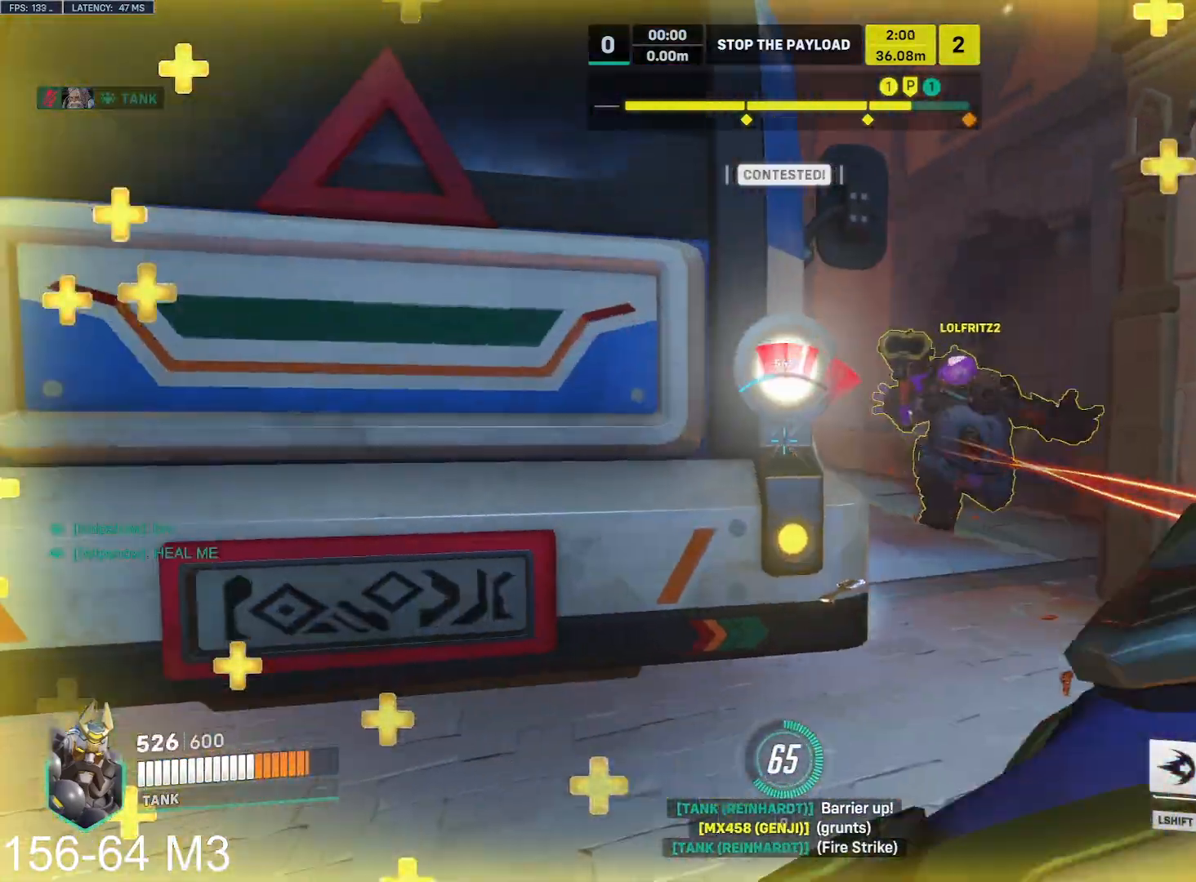
{"keys": ["d", "w"], "mouse": ["left", "right"], "events": [[33, "f", "down"], [233, "mouse_right", "down"], [333, "a", "up"], [333, "w", "down"], [417, "d", "down"], [417, "f", "up"]]}
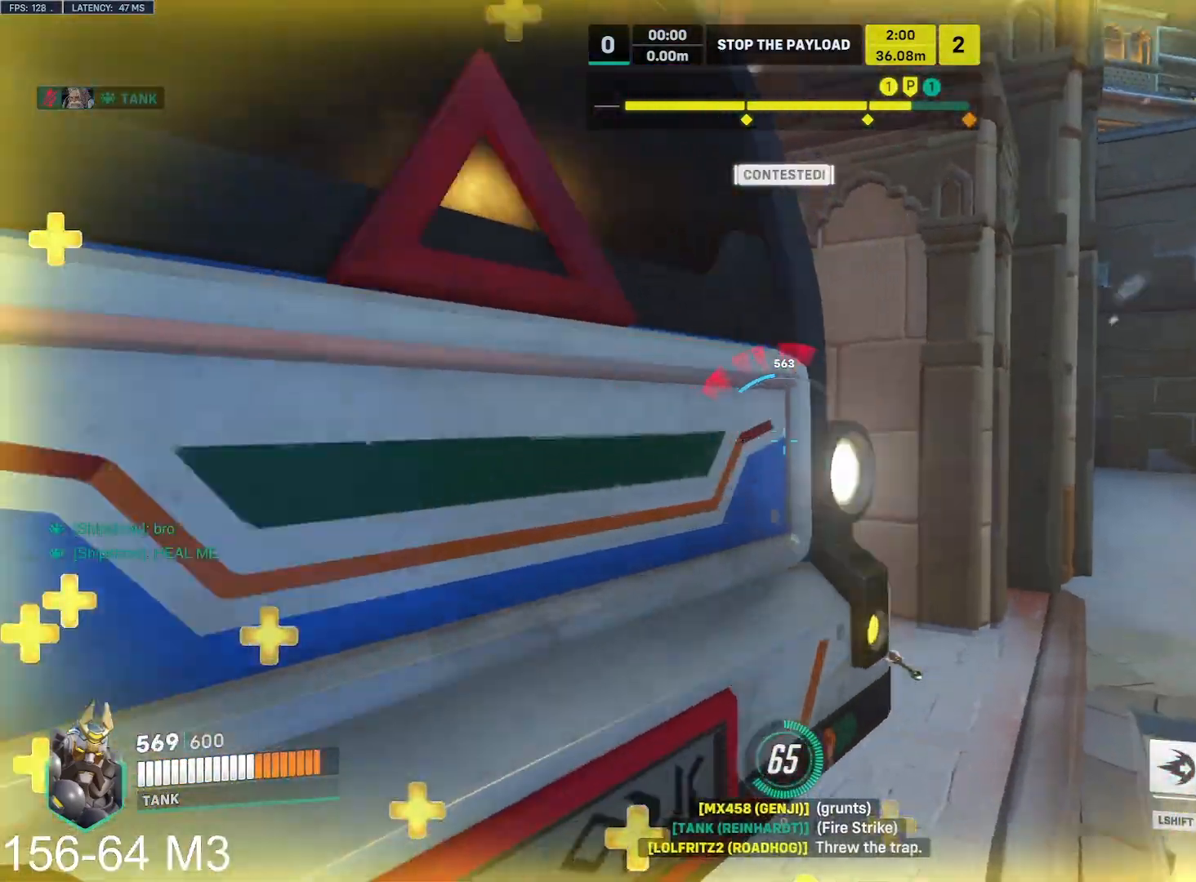
{"keys": ["d"], "mouse": ["left"], "events": [[83, "mouse_right", "up"], [383, "w", "up"]]}
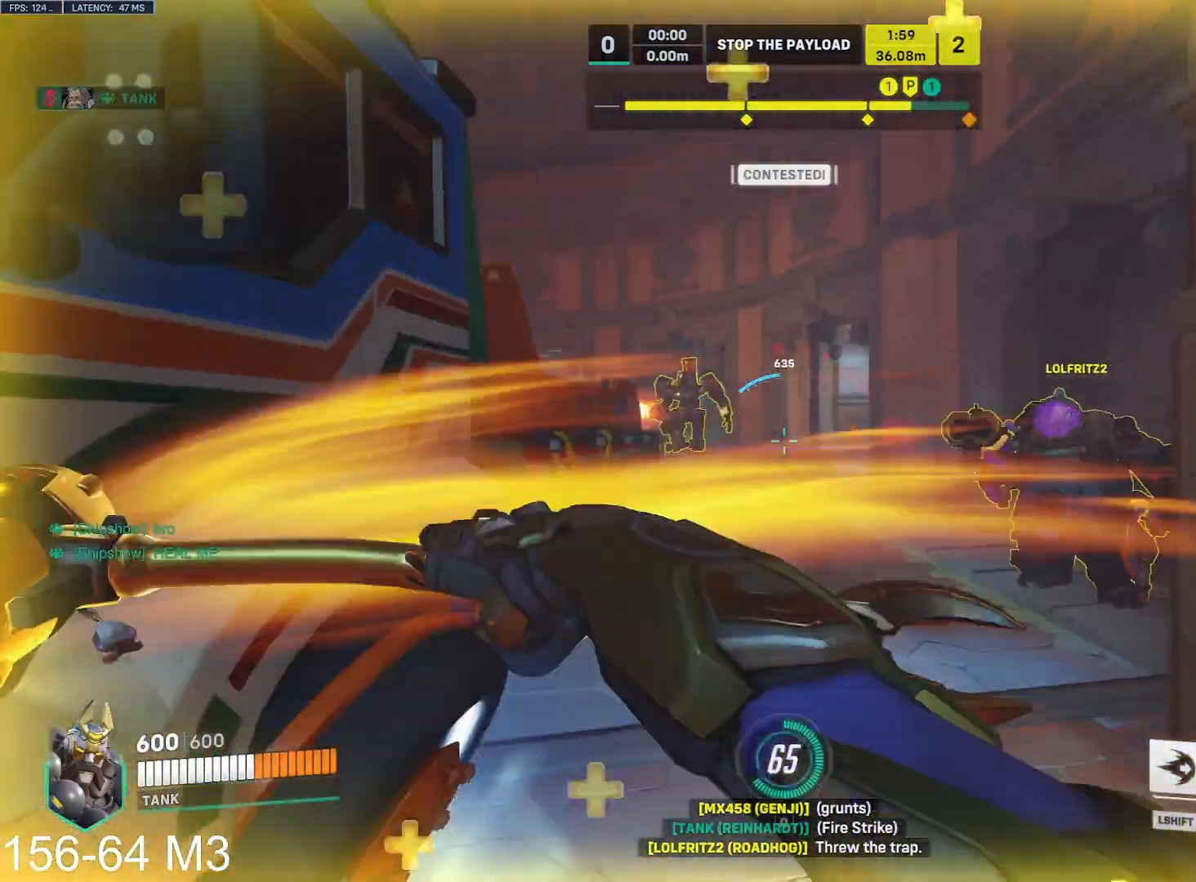
{"keys": ["a", "s"], "mouse": ["right"], "events": [[83, "space", "down"], [100, "s", "down"], [117, "mouse_right", "down"], [200, "mouse_left", "up"], [200, "space", "up"], [283, "d", "up"], [300, "a", "down"]]}
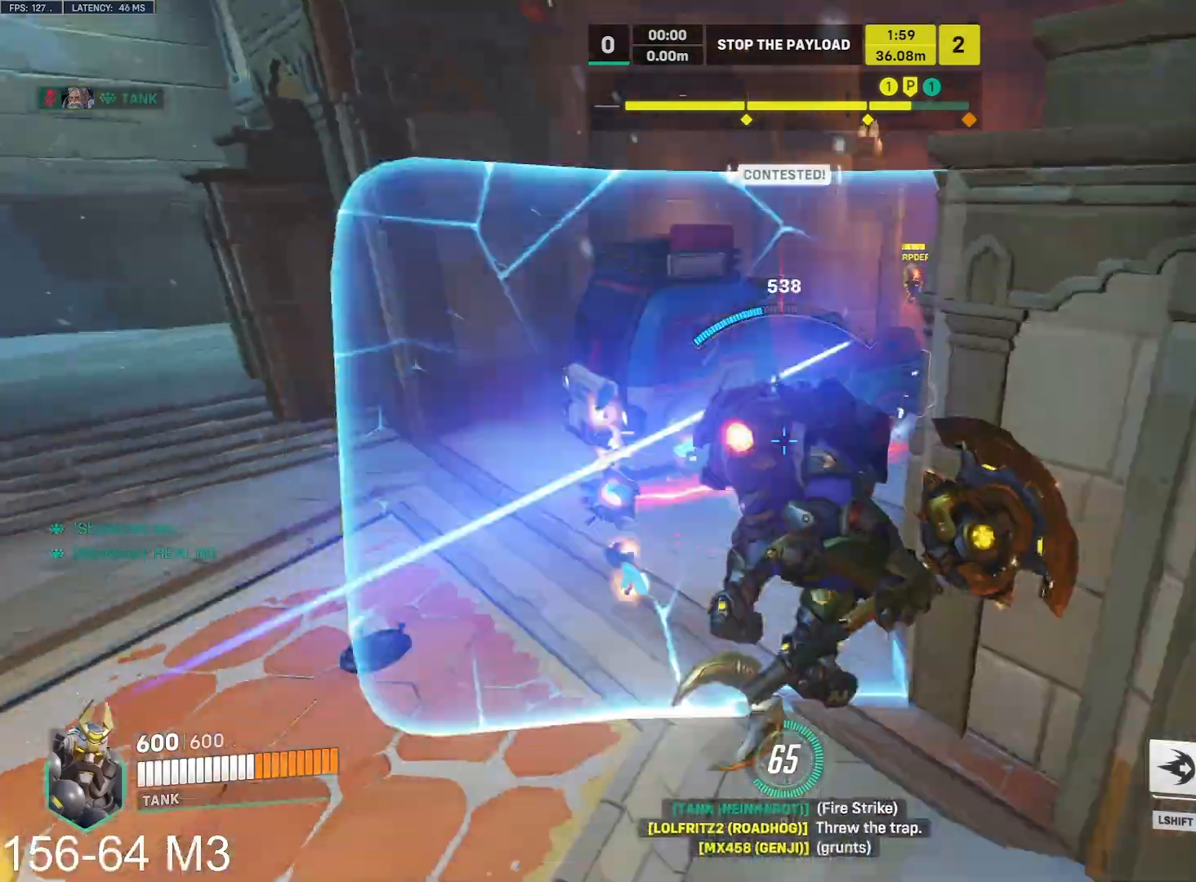
{"keys": ["s"], "mouse": ["right"], "events": [[450, "a", "up"]]}
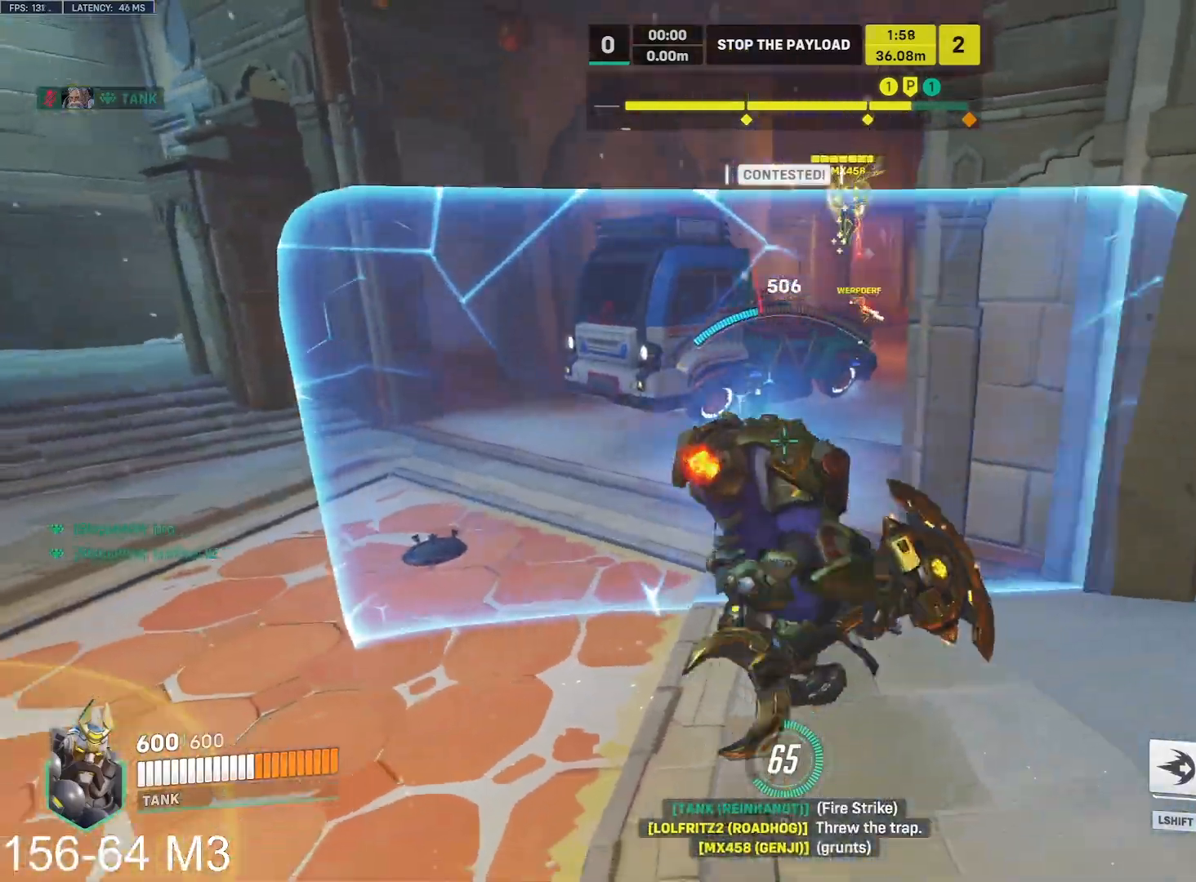
{"keys": ["d"], "mouse": ["left"], "events": [[50, "e", "down"], [167, "e", "up"], [333, "a", "down"], [333, "mouse_left", "down"], [417, "a", "up"], [433, "d", "down"], [433, "mouse_right", "up"], [483, "s", "up"]]}
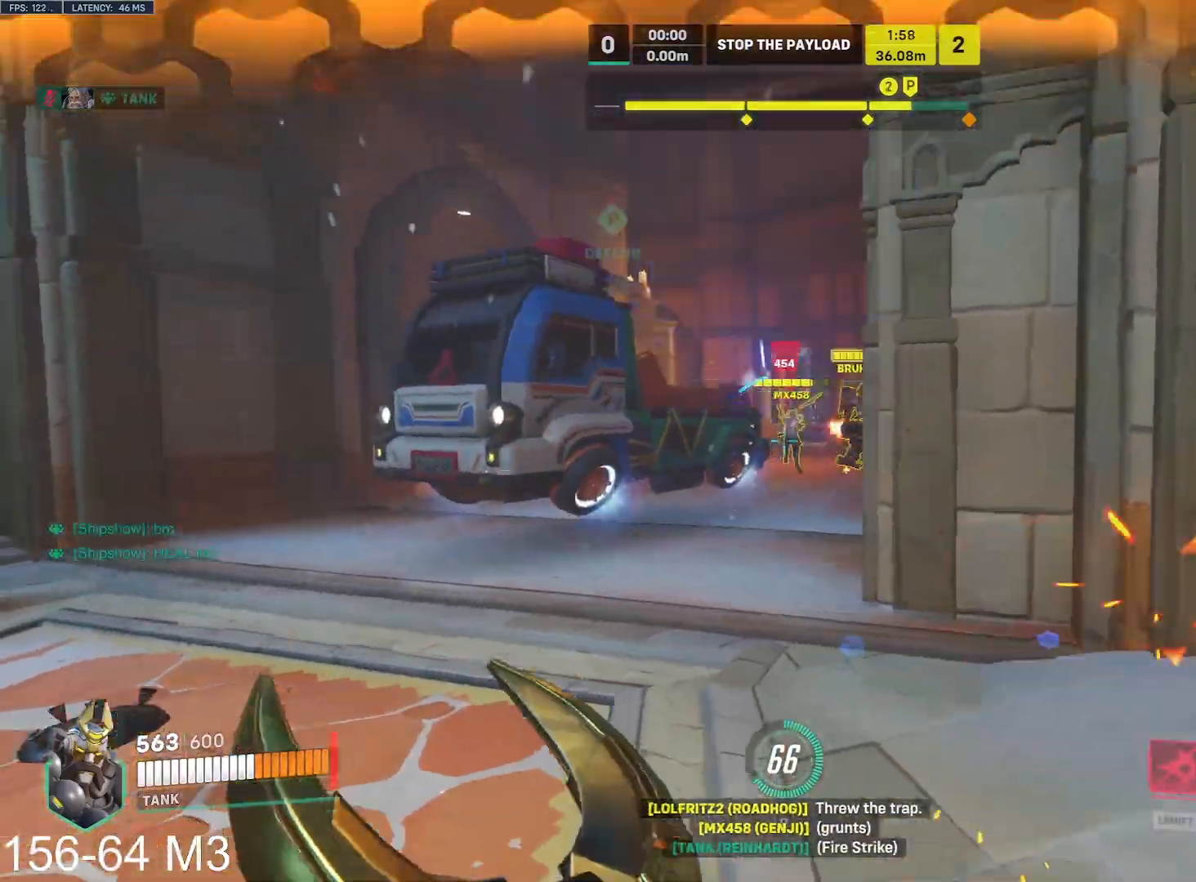
{"keys": ["d", "w"], "mouse": ["left"], "events": [[317, "w", "down"]]}
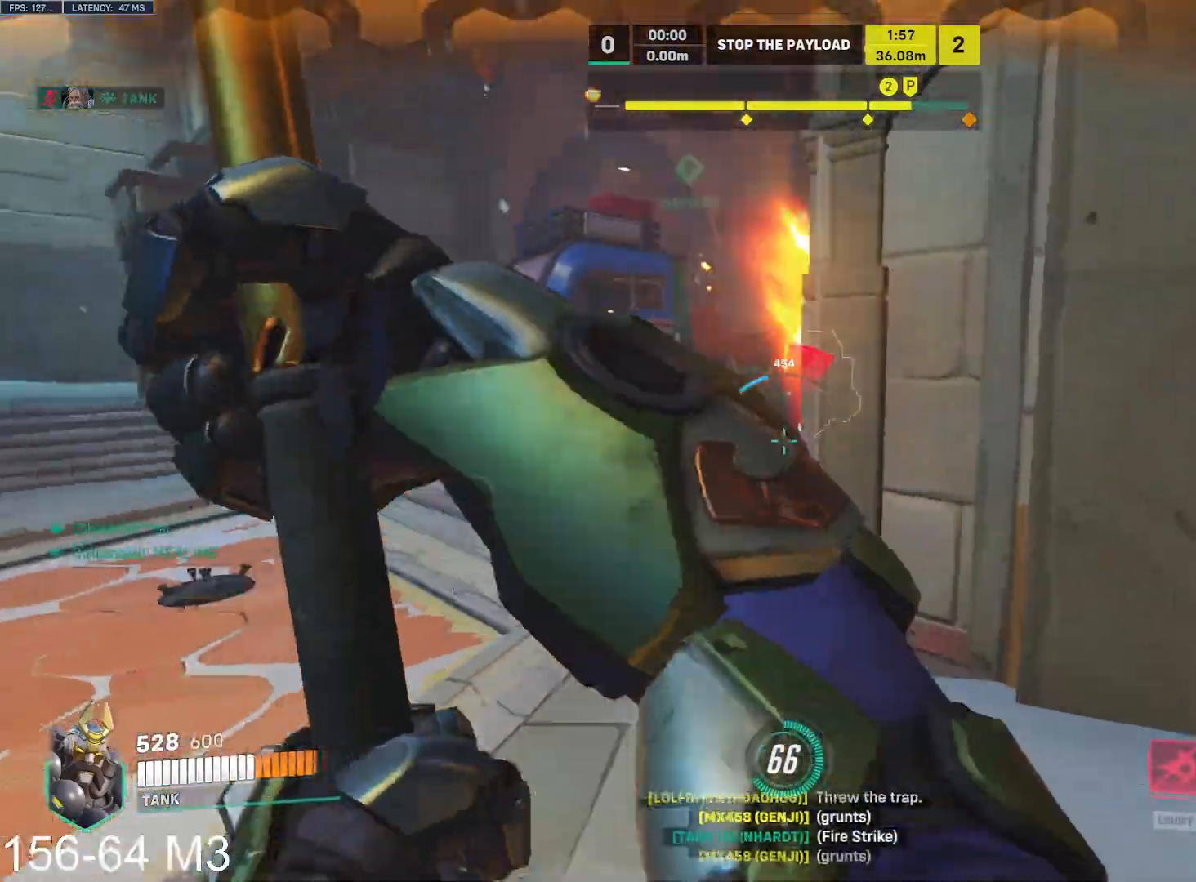
{"keys": ["a", "w"], "mouse": ["left"], "events": [[283, "a", "down"], [283, "d", "up"], [283, "r", "down"], [317, "r", "up"]]}
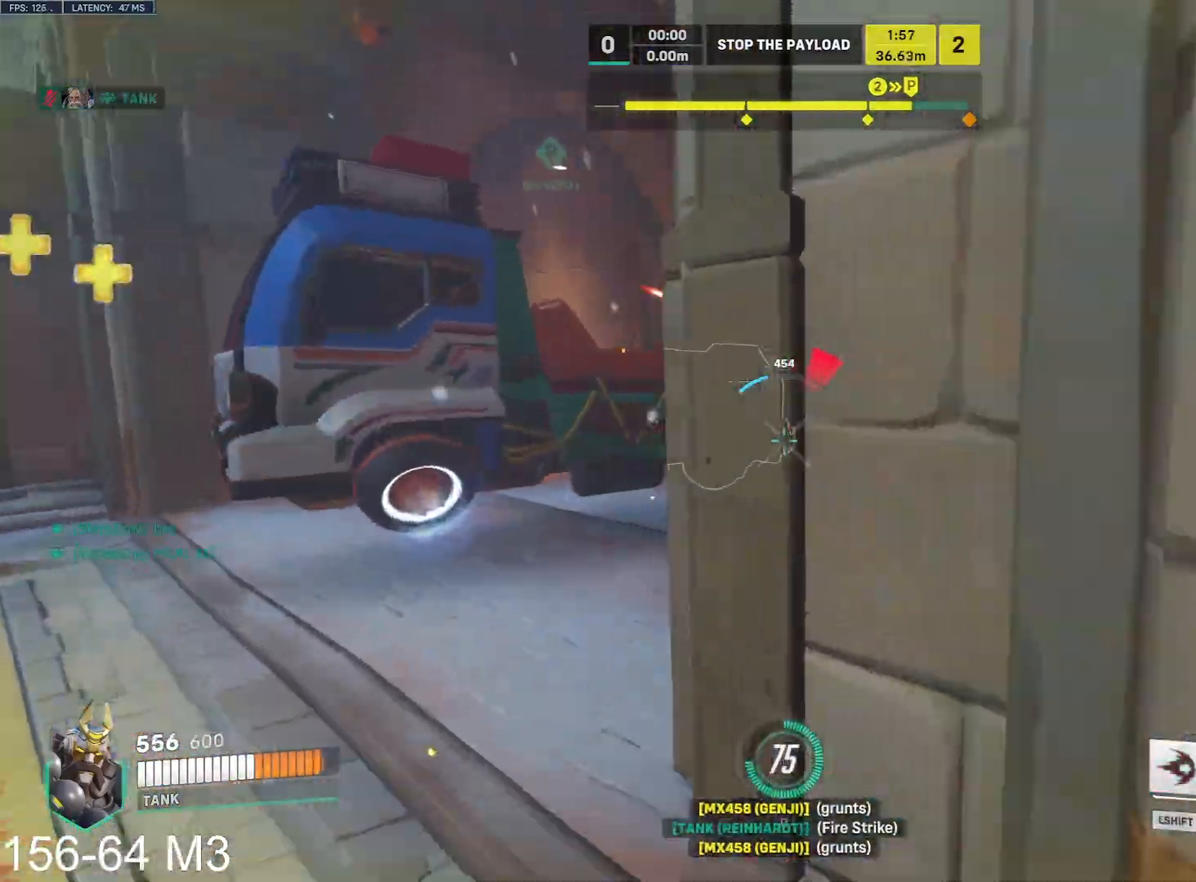
{"keys": ["a", "d", "s"], "mouse": ["left"], "events": [[250, "d", "down"], [267, "w", "up"], [283, "a", "up"], [383, "s", "down"], [500, "a", "down"]]}
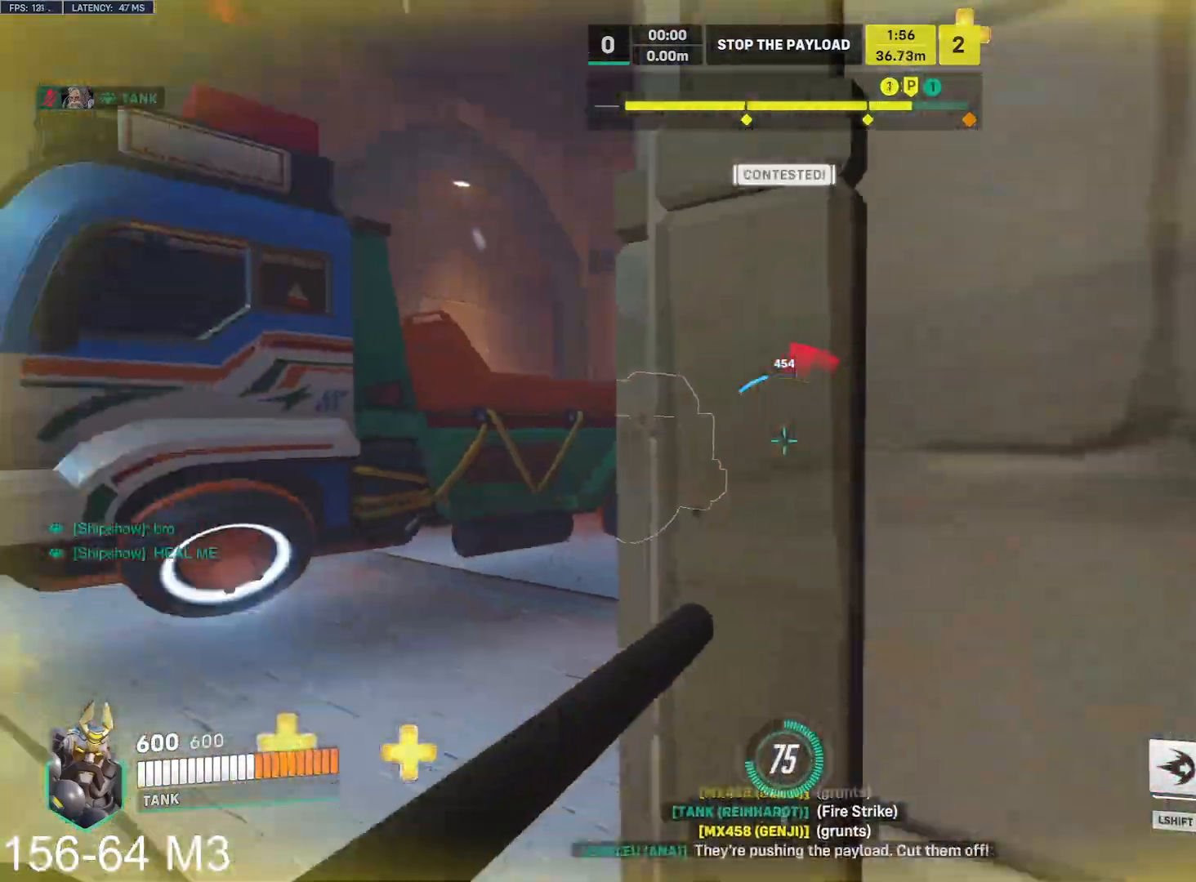
{"keys": ["a", "w"], "mouse": ["left"], "events": [[33, "s", "up"], [50, "d", "up"], [133, "w", "down"], [283, "a", "up"], [500, "a", "down"]]}
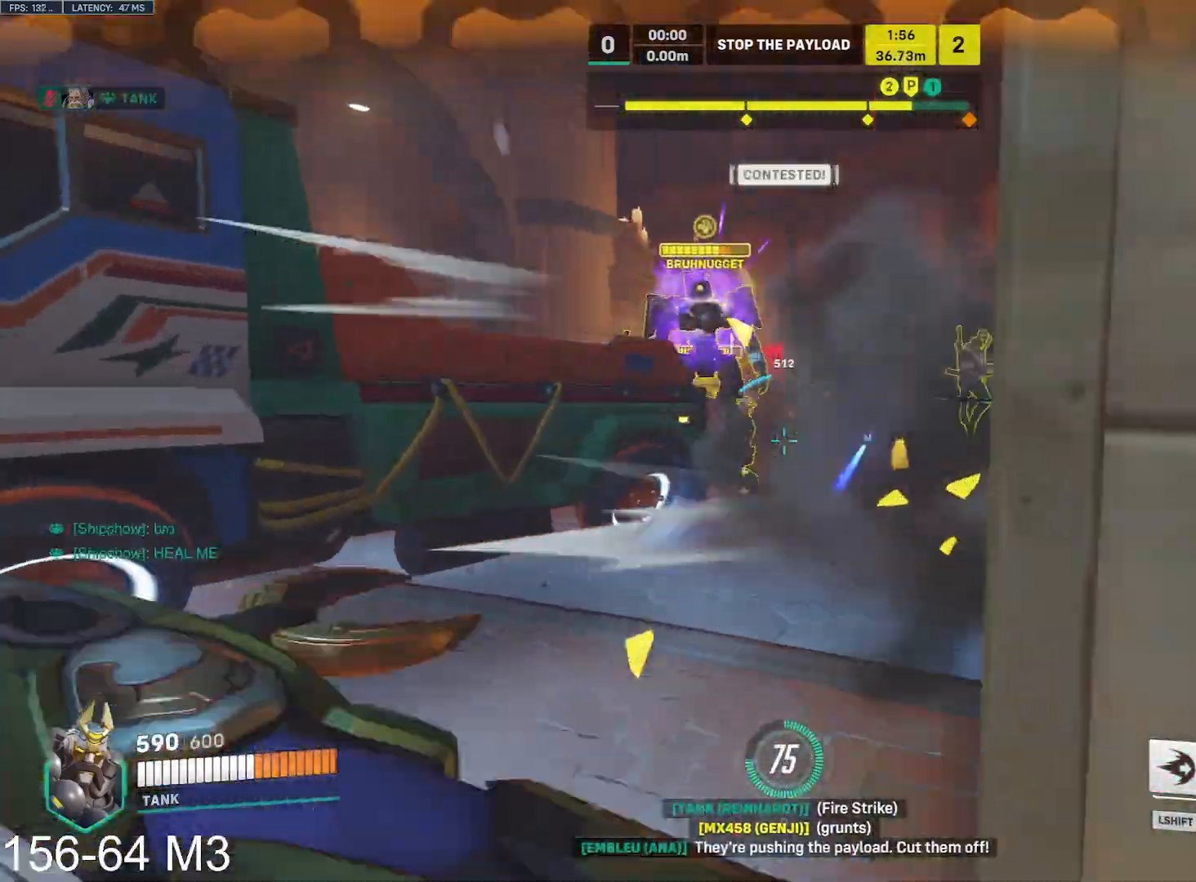
{"keys": ["a"], "mouse": ["left"], "events": [[183, "d", "down"], [200, "d", "up"], [200, "w", "up"]]}
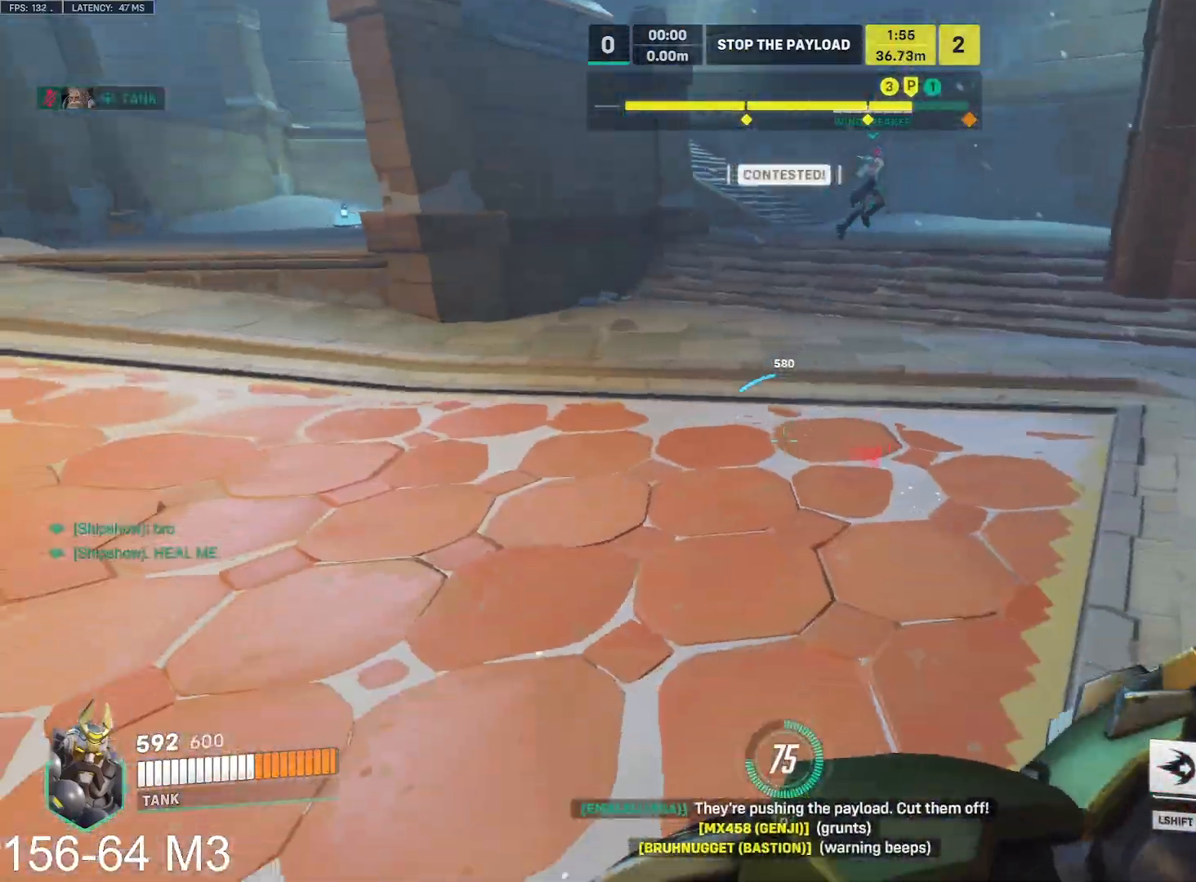
{"keys": ["a", "w"], "mouse": ["left"], "events": [[133, "s", "down"], [233, "s", "up"], [333, "w", "down"]]}
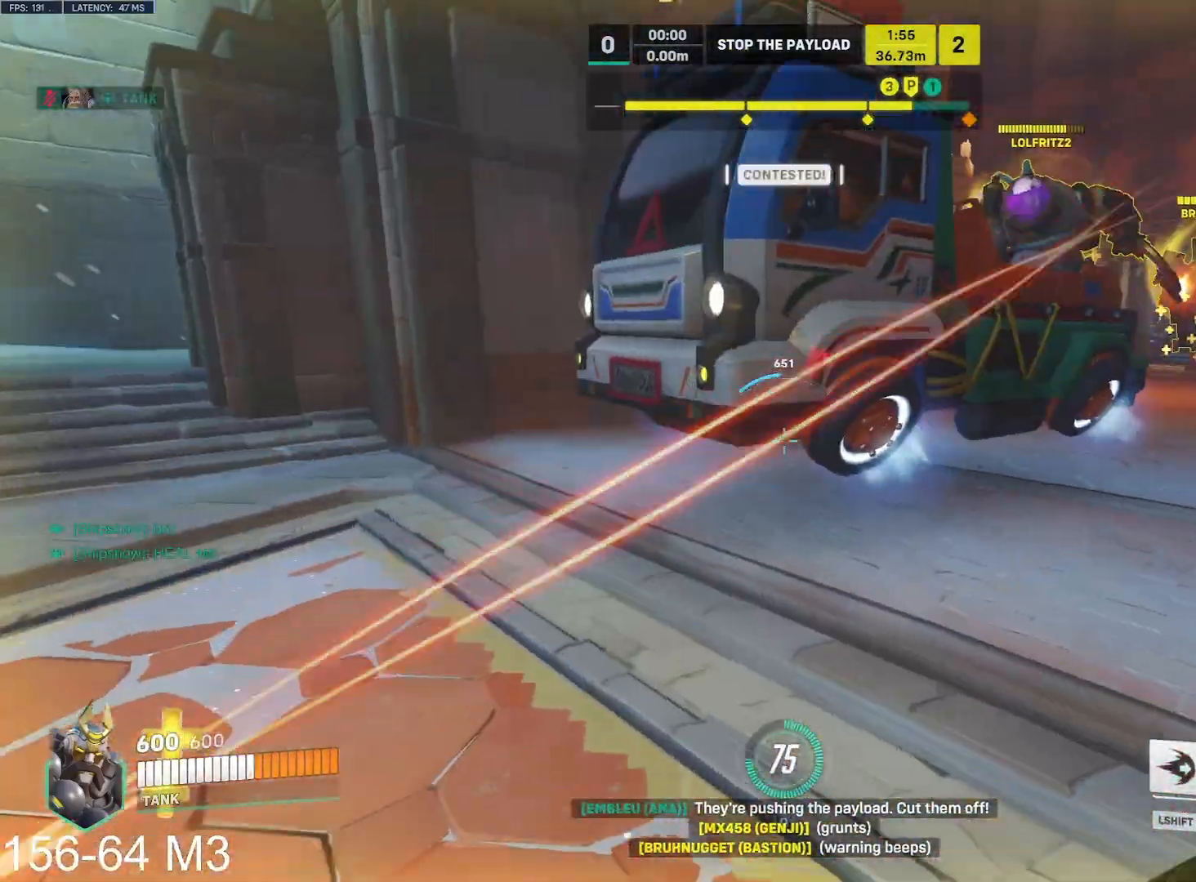
{"keys": ["a"], "mouse": ["right"], "events": [[50, "space", "down"], [167, "space", "up"], [200, "mouse_right", "down"], [200, "w", "up"], [250, "mouse_left", "up"]]}
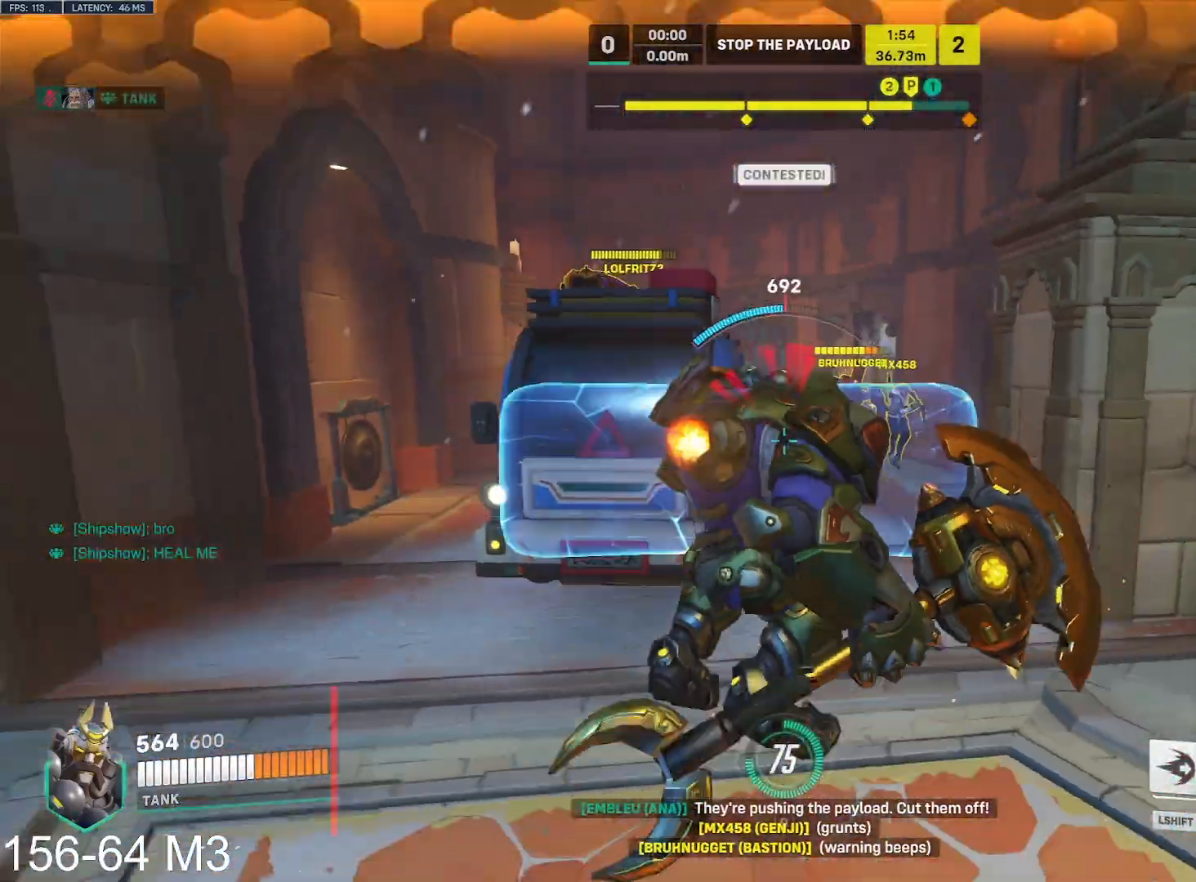
{"keys": ["d", "e"], "mouse": ["right"], "events": [[300, "d", "down"], [333, "a", "up"], [450, "e", "down"]]}
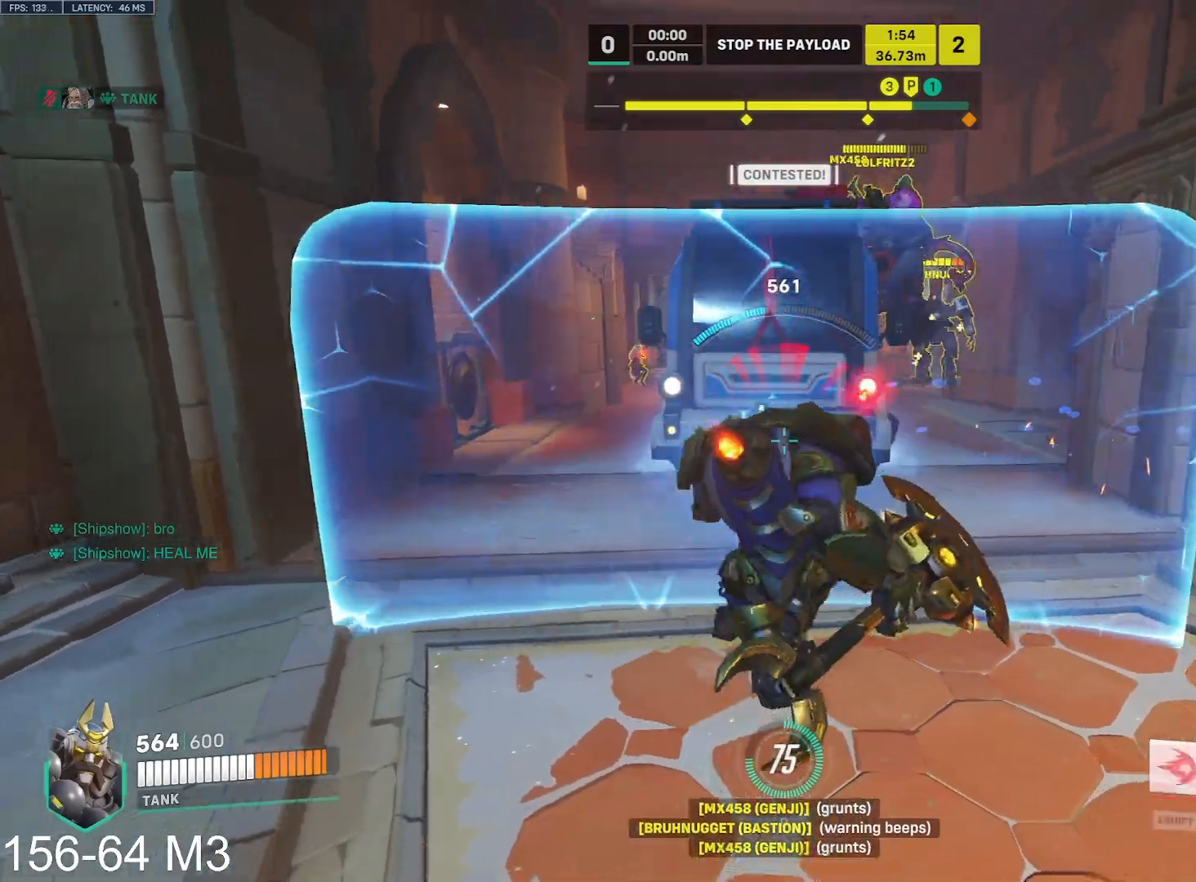
{"keys": ["a"], "mouse": ["left"], "events": [[183, "e", "up"], [217, "mouse_left", "down"], [317, "a", "down"], [367, "d", "up"], [383, "mouse_right", "up"]]}
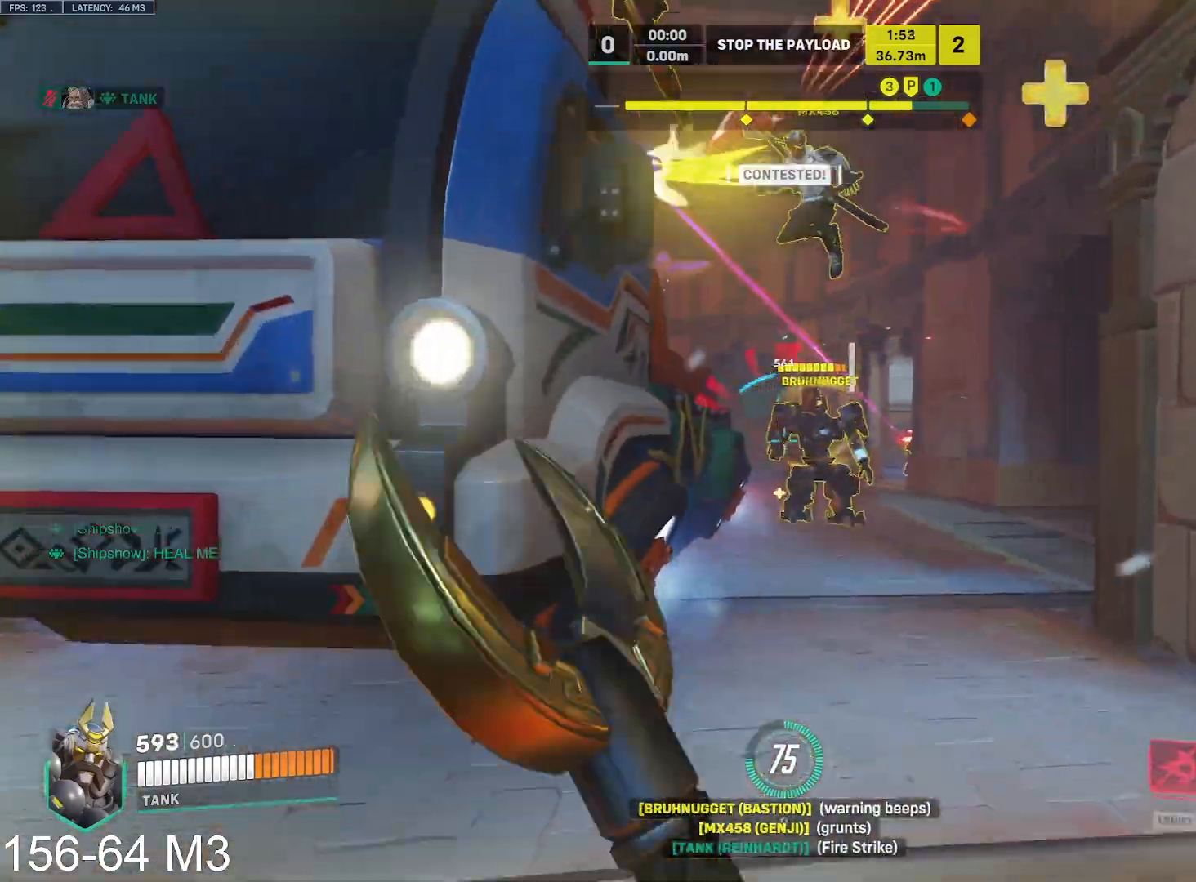
{"keys": ["a"], "mouse": ["left"], "events": []}
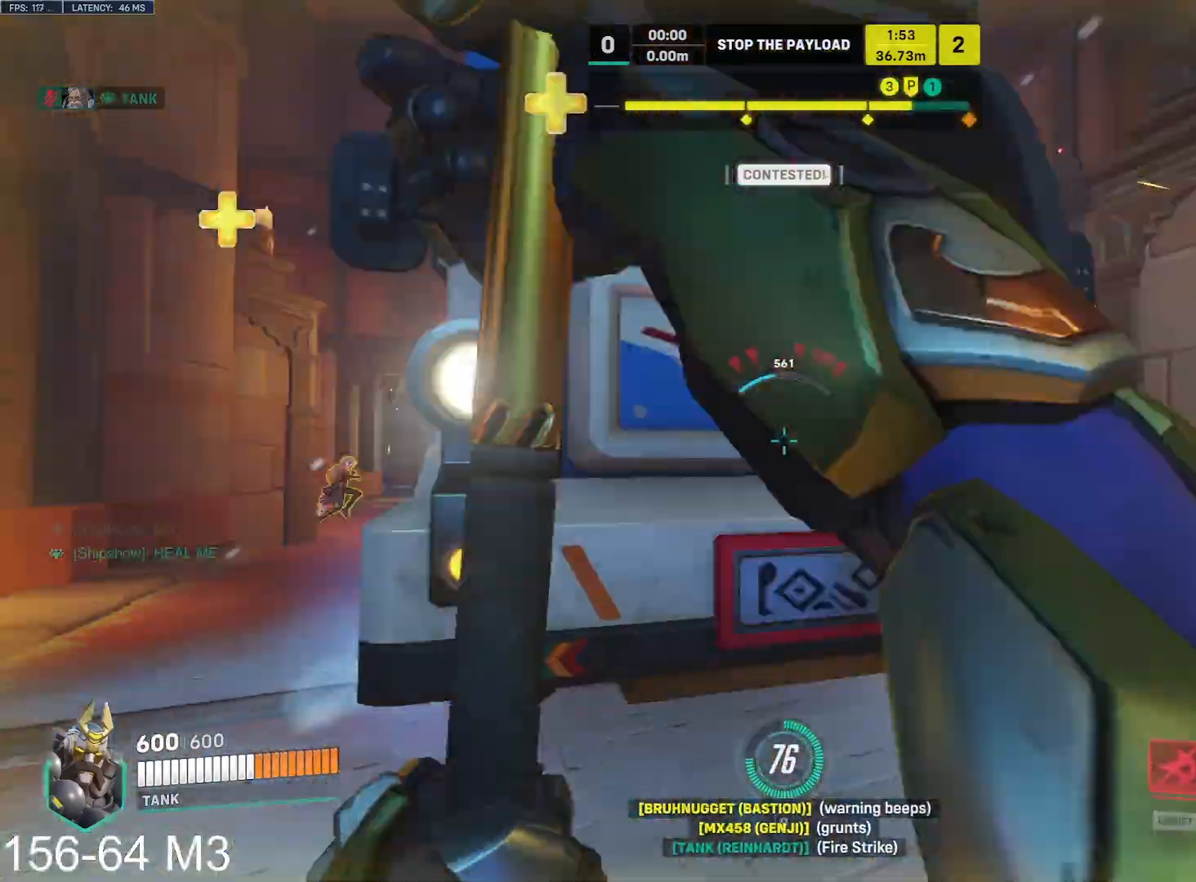
{"keys": ["d"], "mouse": ["left"], "events": [[150, "mouse_right", "down"], [167, "mouse_right", "up"], [250, "q", "down"], [333, "q", "up"], [367, "s", "down"], [417, "s", "up"], [483, "d", "down"], [500, "a", "up"]]}
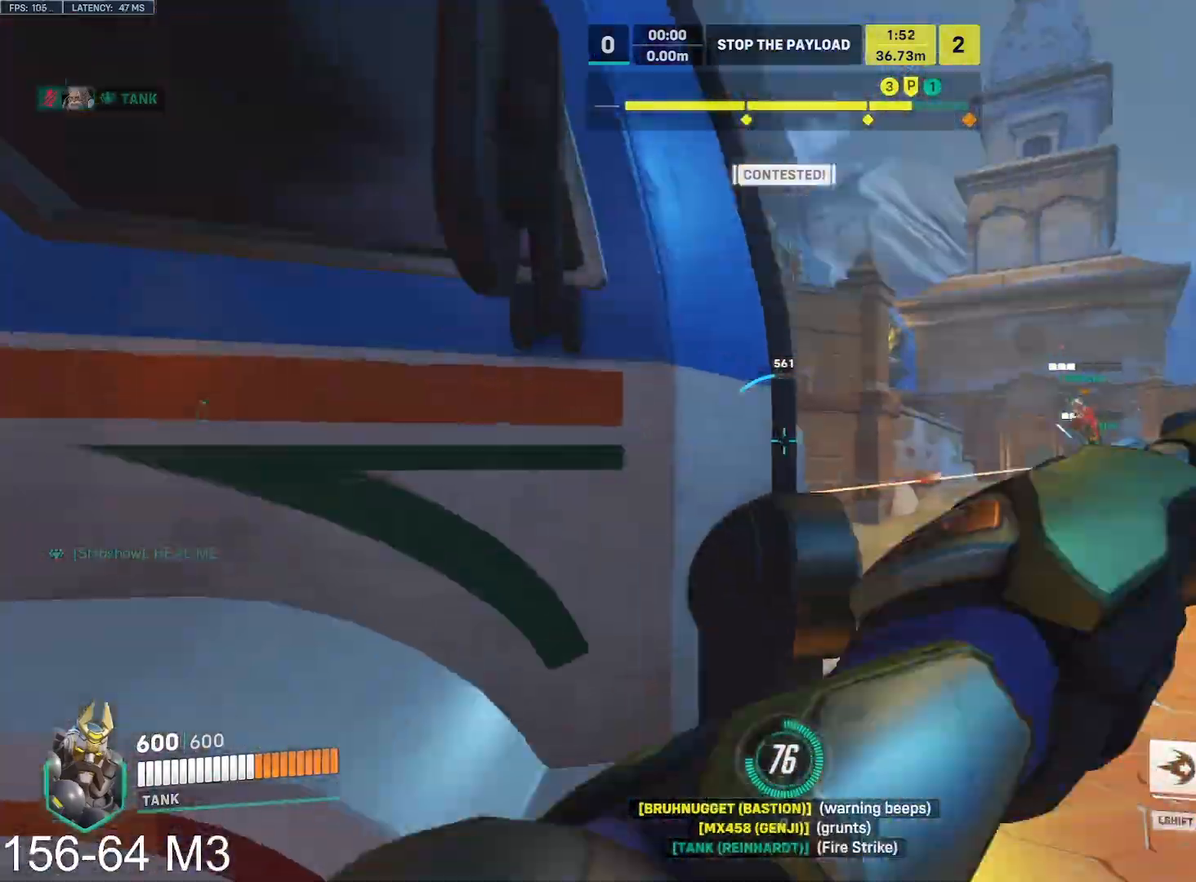
{"keys": ["a"], "mouse": ["left"], "events": [[183, "a", "down"], [233, "d", "up"], [300, "d", "down"], [367, "a", "up"], [450, "a", "down"], [500, "d", "up"]]}
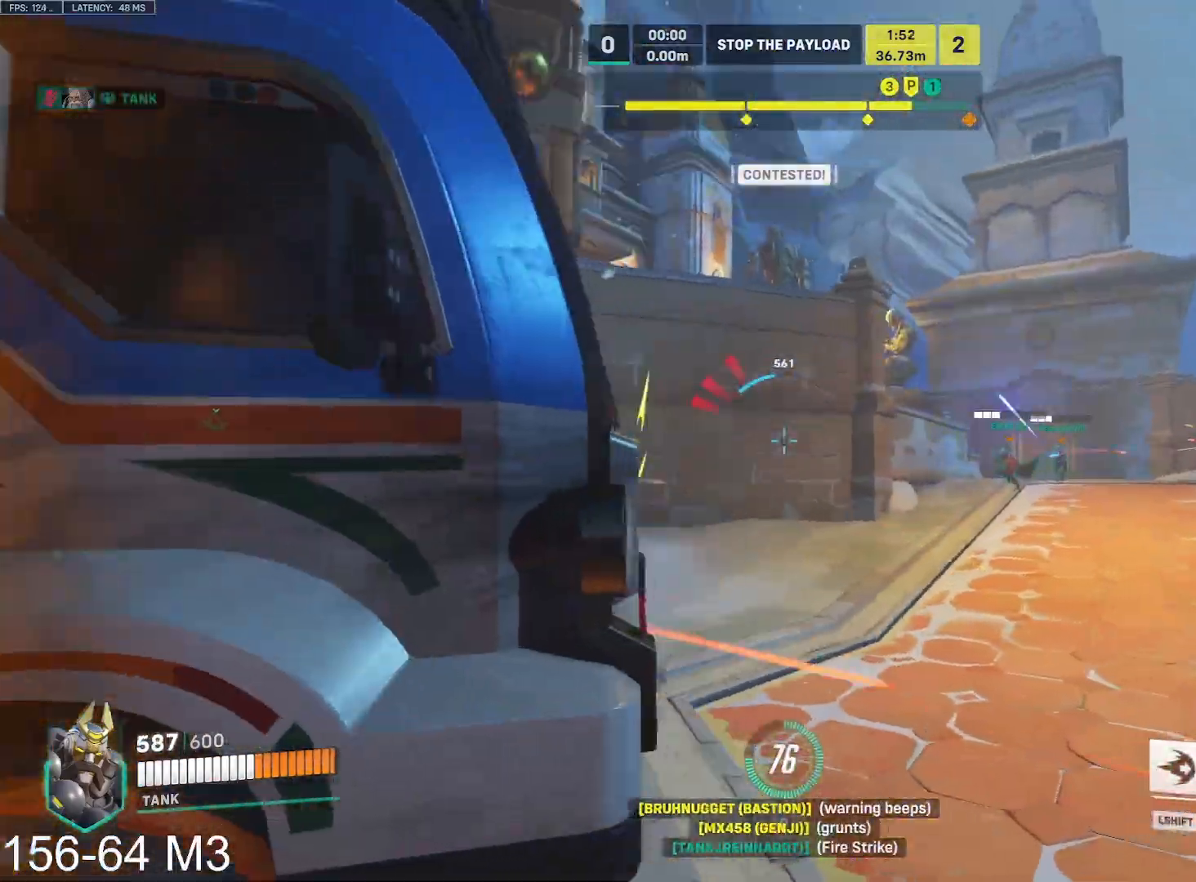
{"keys": ["d"], "mouse": ["left"], "events": [[50, "d", "down"], [83, "a", "up"], [233, "a", "down"], [283, "d", "up"], [367, "d", "down"], [400, "a", "up"]]}
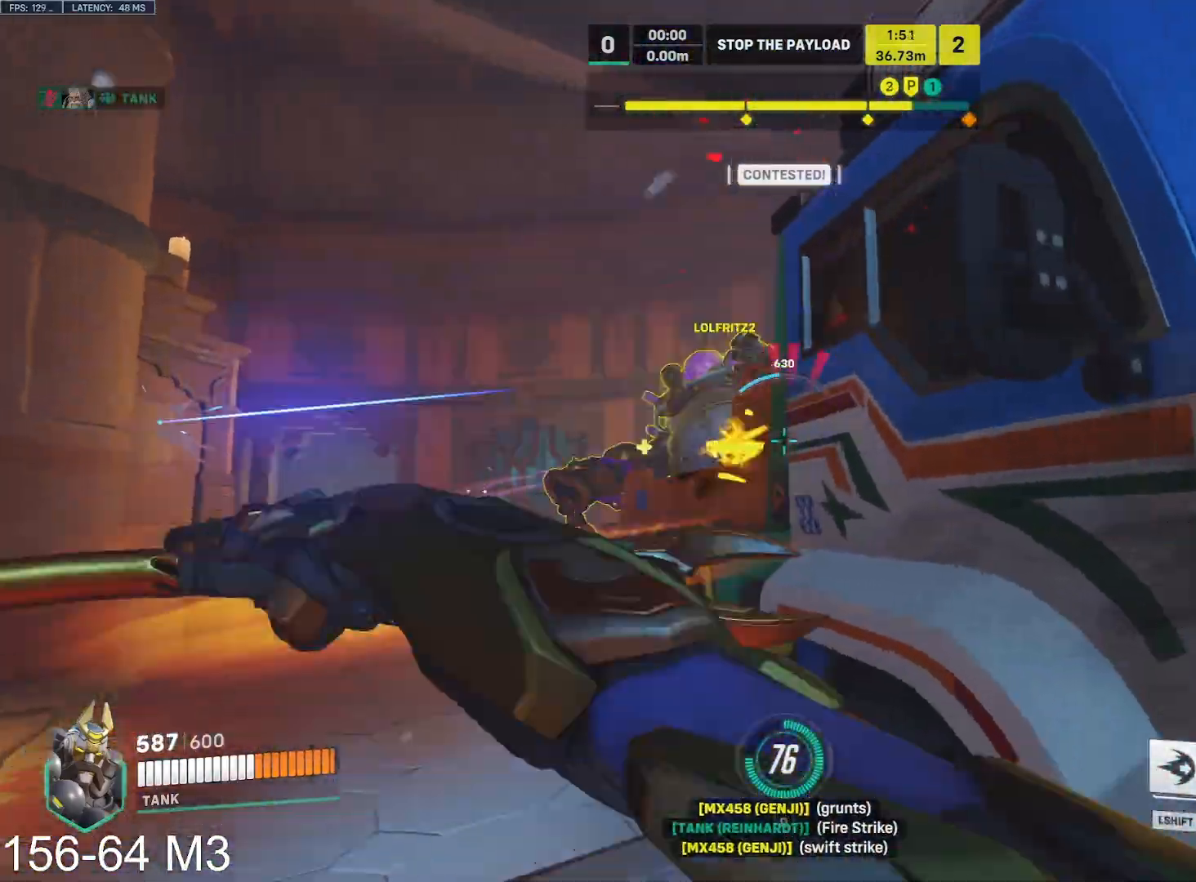
{"keys": ["d"], "mouse": ["left"], "events": [[67, "a", "down"], [133, "d", "up"], [350, "d", "down"], [367, "d", "up"], [417, "d", "down"], [433, "a", "up"]]}
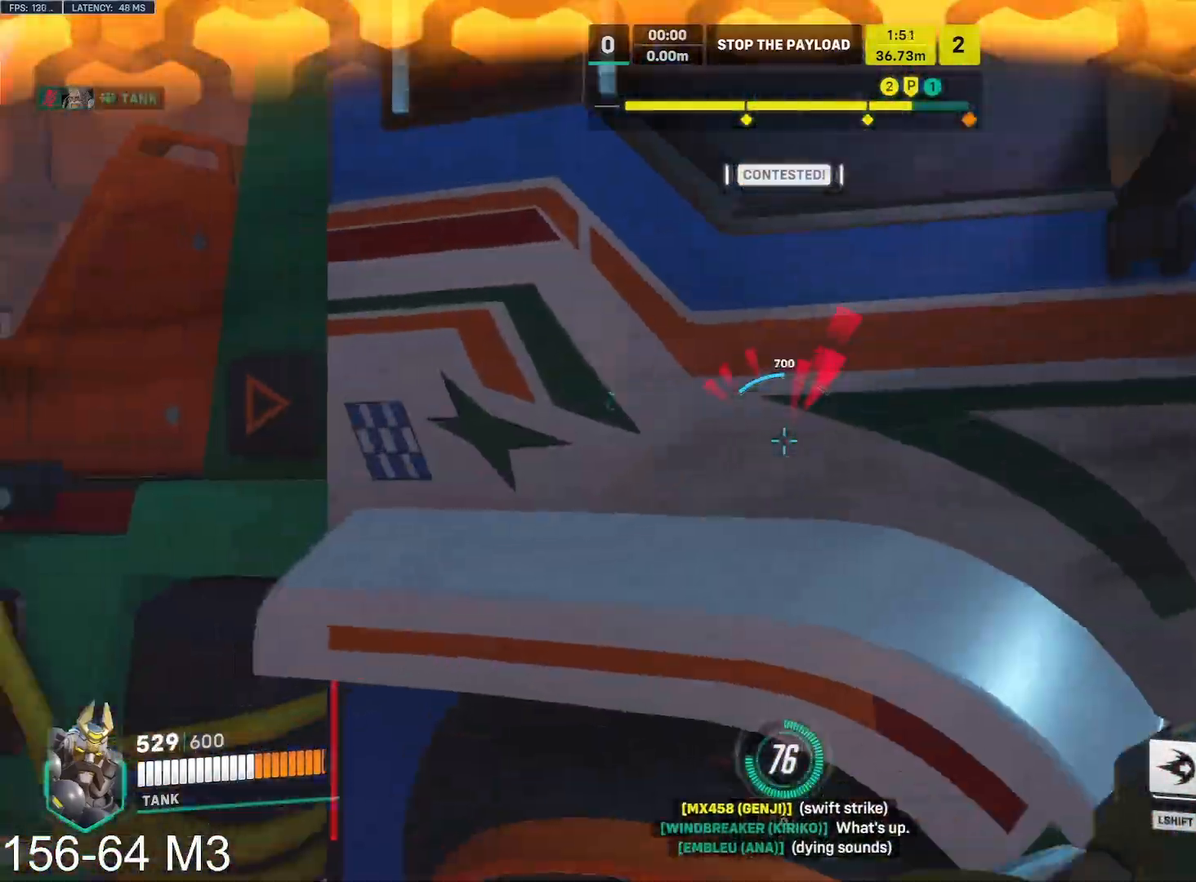
{"keys": ["d"], "mouse": [], "events": [[133, "space", "down"], [217, "shift", "down"], [250, "space", "up"], [267, "mouse_right", "down"], [350, "shift", "up"], [367, "mouse_right", "up"], [417, "mouse_left", "up"]]}
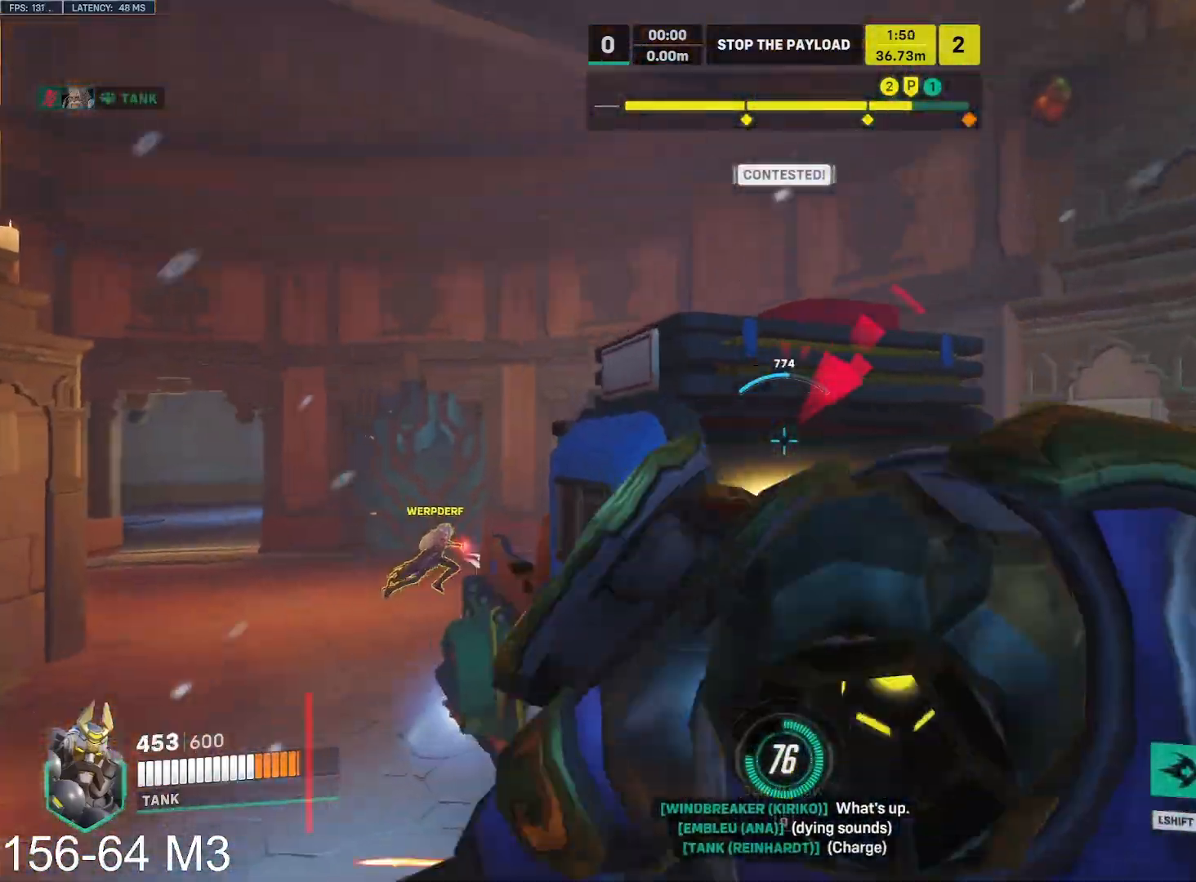
{"keys": ["d"], "mouse": [], "events": []}
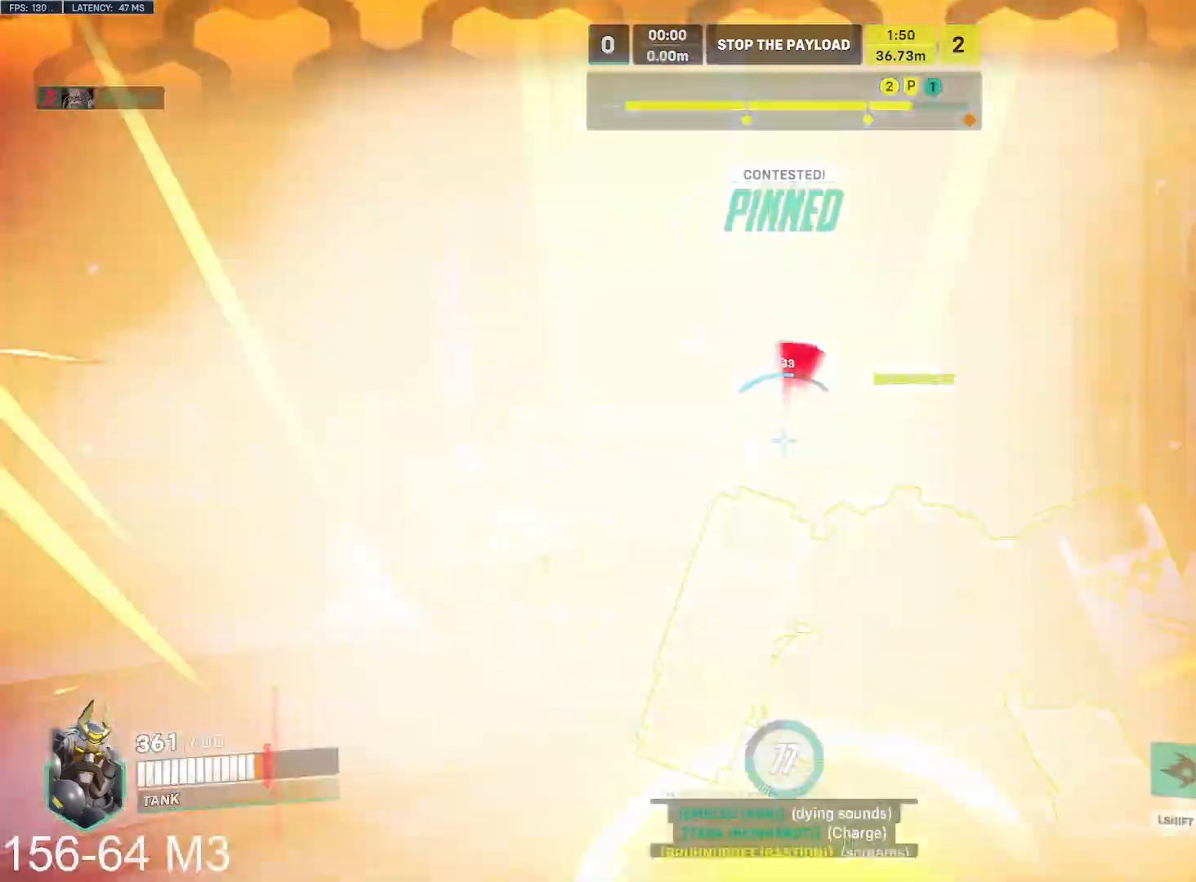
{"keys": ["d"], "mouse": [], "events": []}
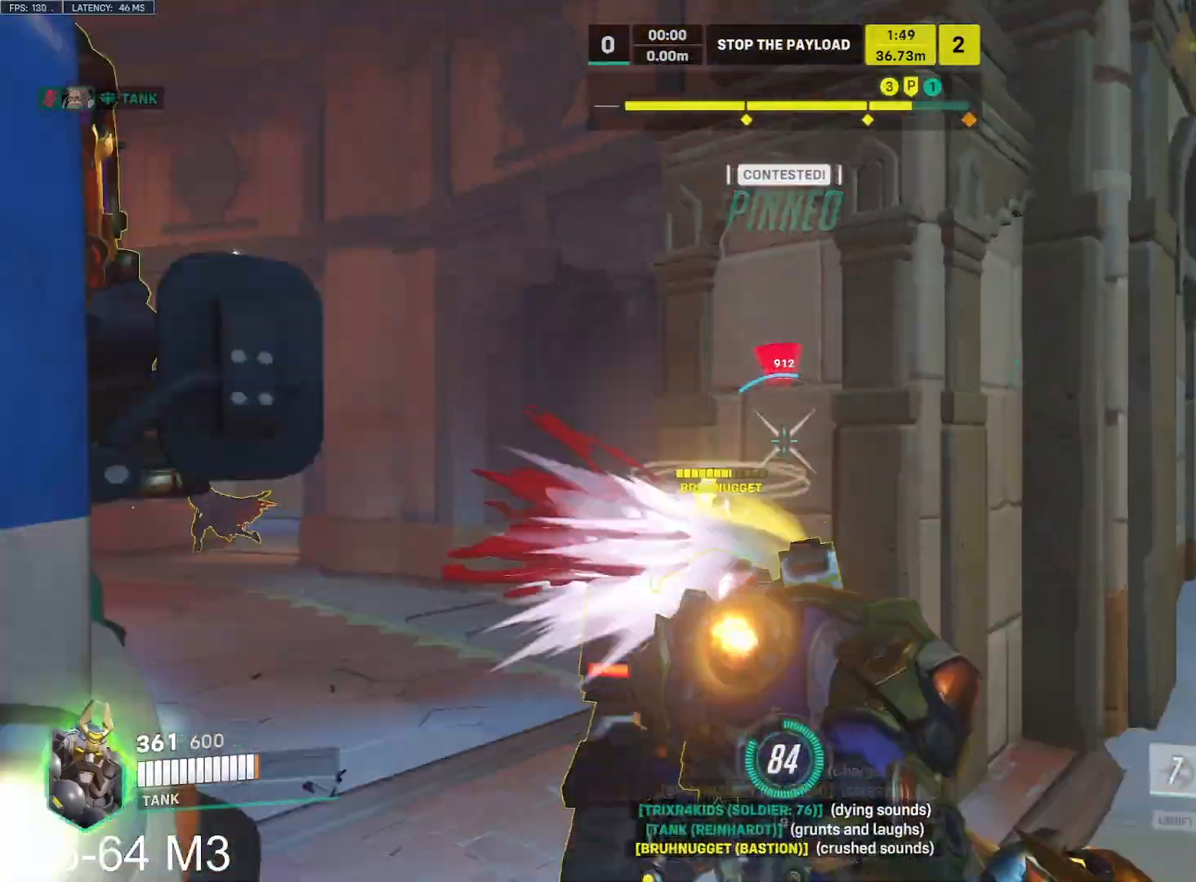
{"keys": ["a", "s"], "mouse": ["left"], "events": [[33, "mouse_left", "down"], [67, "s", "down"], [150, "tab", "down"], [283, "tab", "up"], [317, "s", "up"], [450, "s", "down"], [467, "a", "down"], [500, "d", "up"]]}
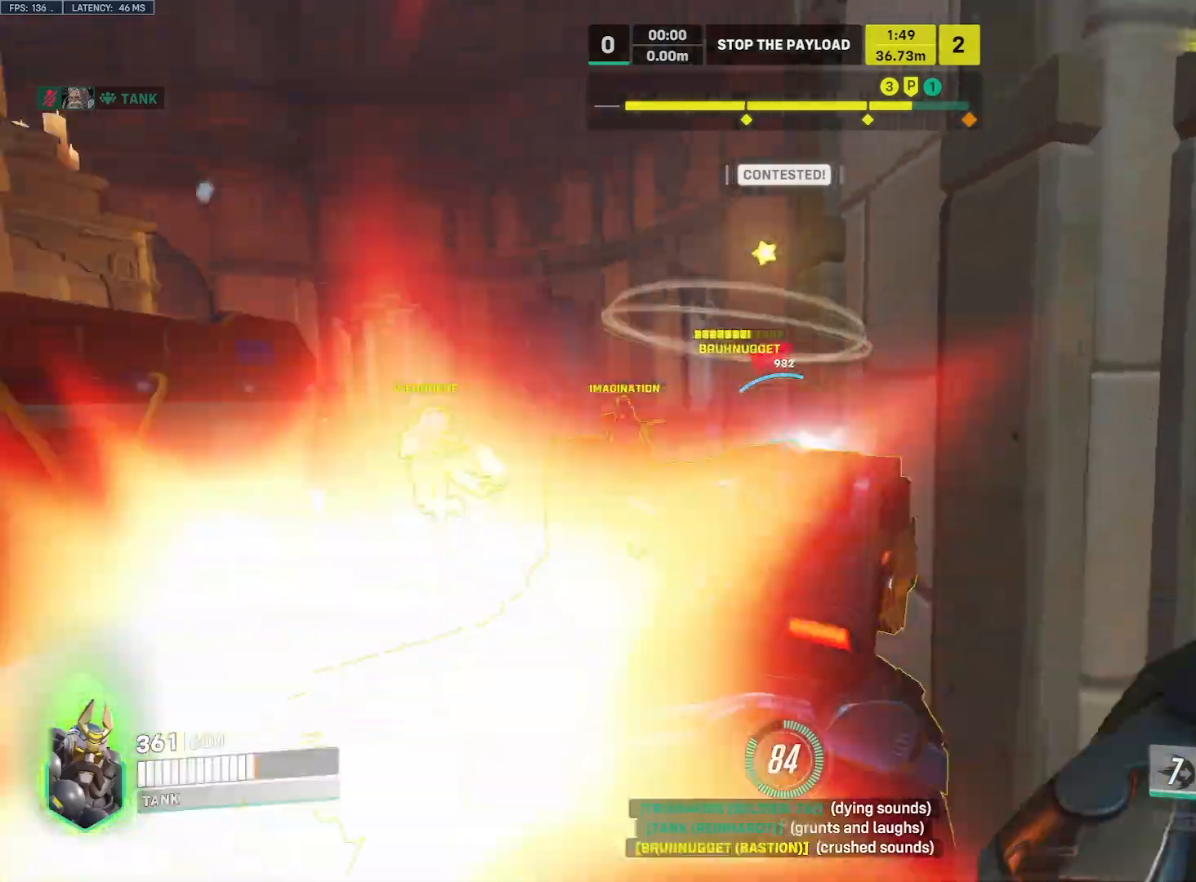
{"keys": ["a", "s"], "mouse": ["right"], "events": [[150, "mouse_right", "down"], [167, "space", "down"], [300, "space", "up"], [383, "mouse_left", "up"]]}